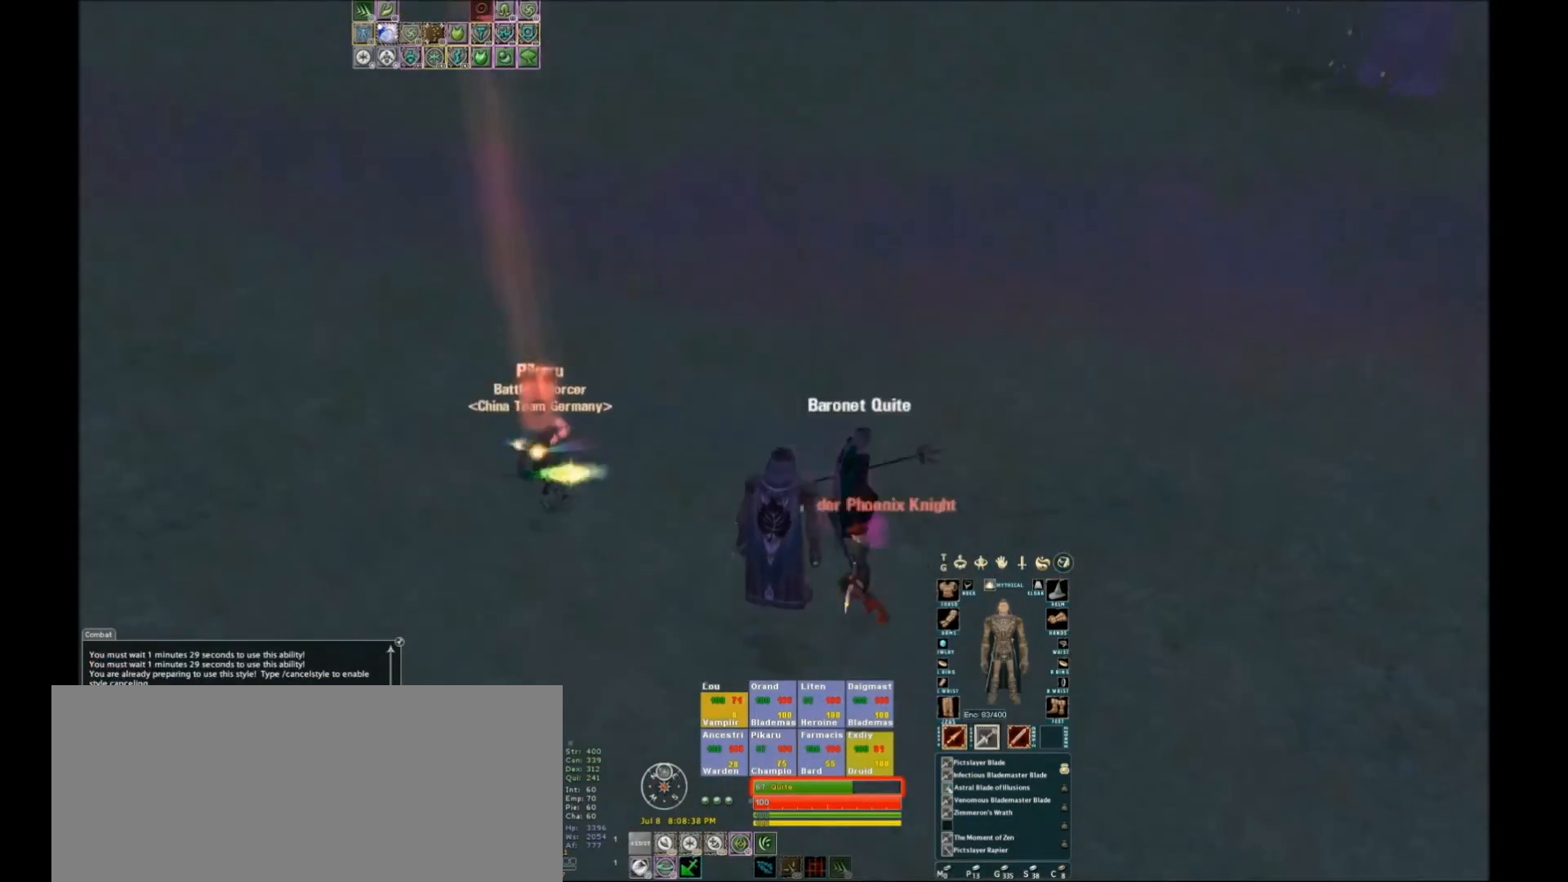
Gameplay with keyboard; each line is a JSON object with the keys held at the frame after it. "events" lists presses ("down") and releases ("up") of ".", "/", "0", "1", "2", "3", "4", "5", "6", "7", "8", "9", "a", "alt_l", "alt_r", "b", "backslash", "backspace", "c", "caps_lock", "comma", "ctrl_l", "ctrl_r", "d", "down", "e", "equals", "escape", "f", "f1", "f10", "f11", "f12", "f2", "f3", "f4", "f5", "f6", "f7", "f8", "f9", "g", "h", "i", "j", "k", "l", "lbracket", "left", "m", "minus", "n", "o", "p", "q", "quote", "r", "rbracket", "return", "right", "s", "semicolon", "shift_l", "shift_r", "space", "super", "t", "tab", "tilde", "u", "up", "v", "w", "x", "y" and "z" between this image and that frame as [ms after this image, input, new state], when the widget could be followed in between. No other keys are recorded. Mouse input is not recorded.
{"keys": [], "events": [[134, "tilde", "up"]]}
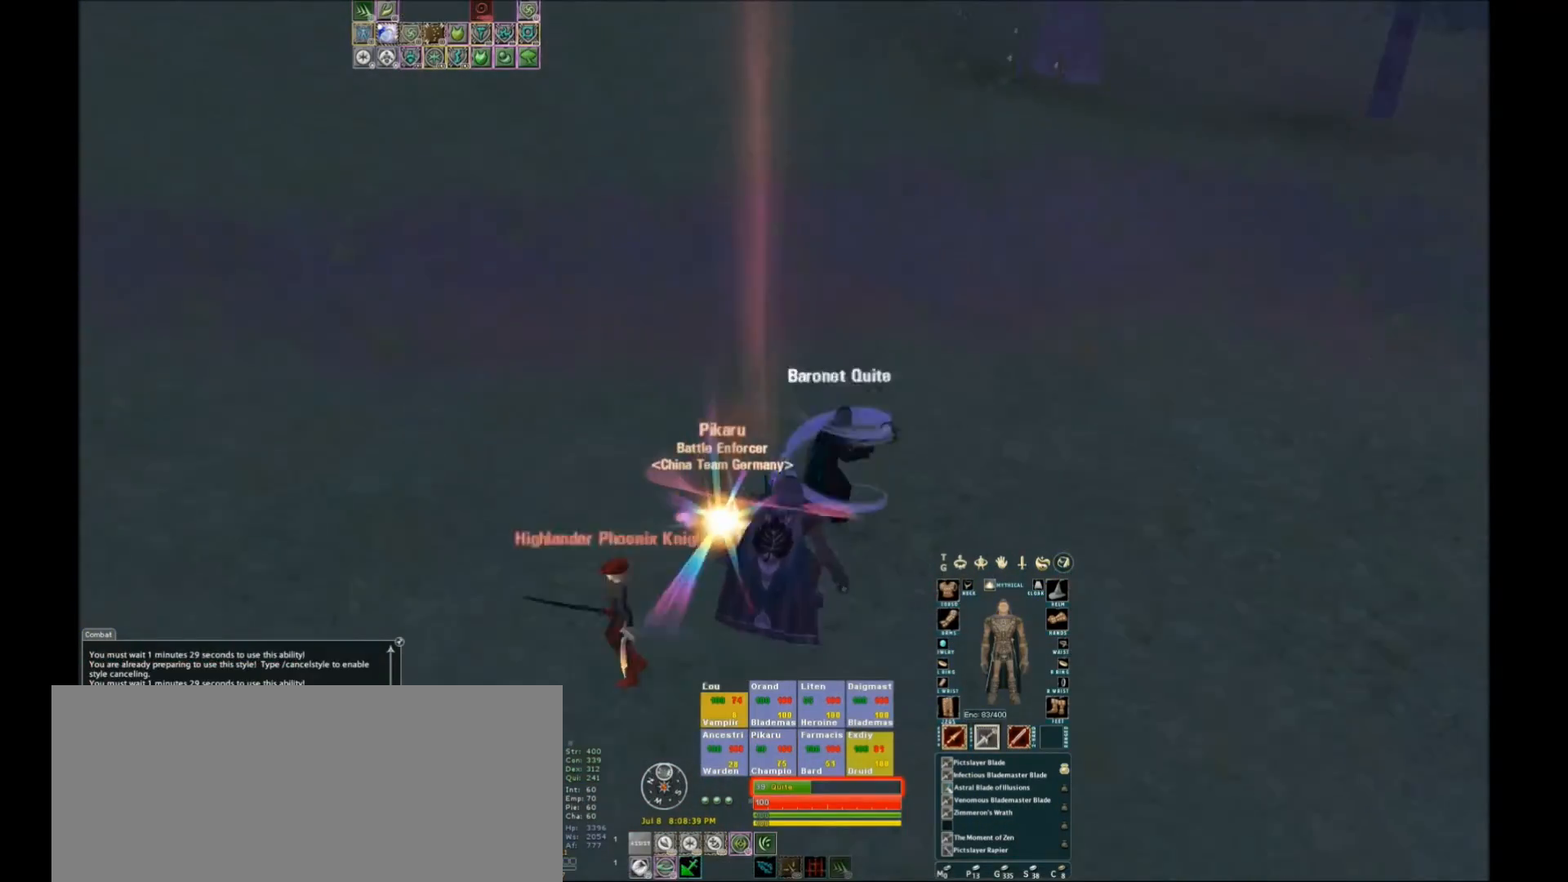
{"keys": ["space", "w"], "events": [[200, "w", "down"], [467, "space", "down"]]}
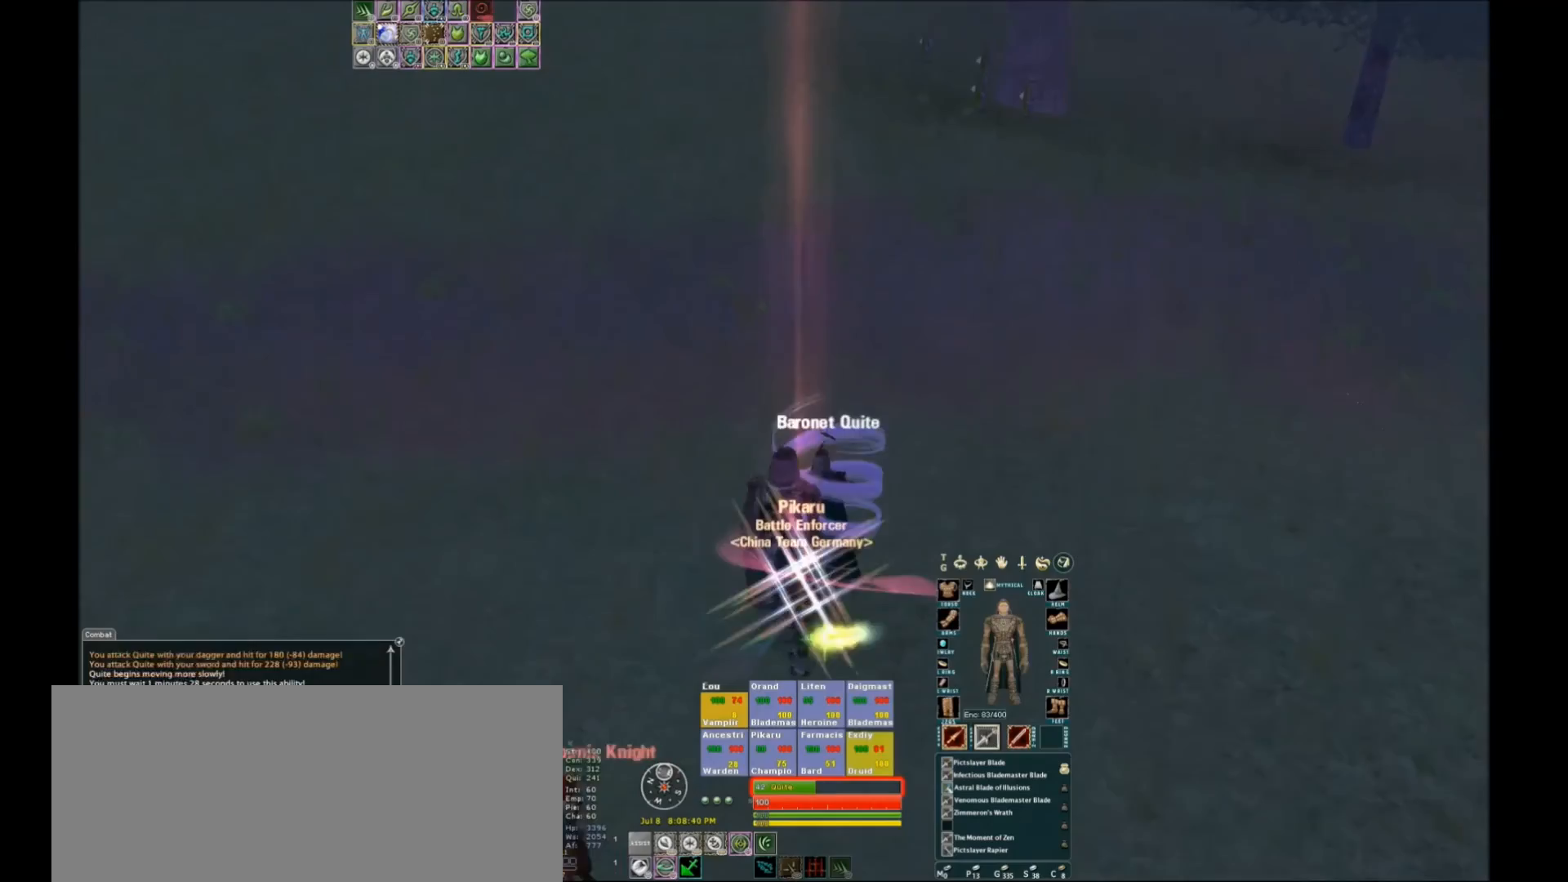
{"keys": ["w"], "events": [[34, "w", "up"], [100, "space", "up"], [234, "tilde", "down"], [301, "tilde", "up"], [434, "w", "down"]]}
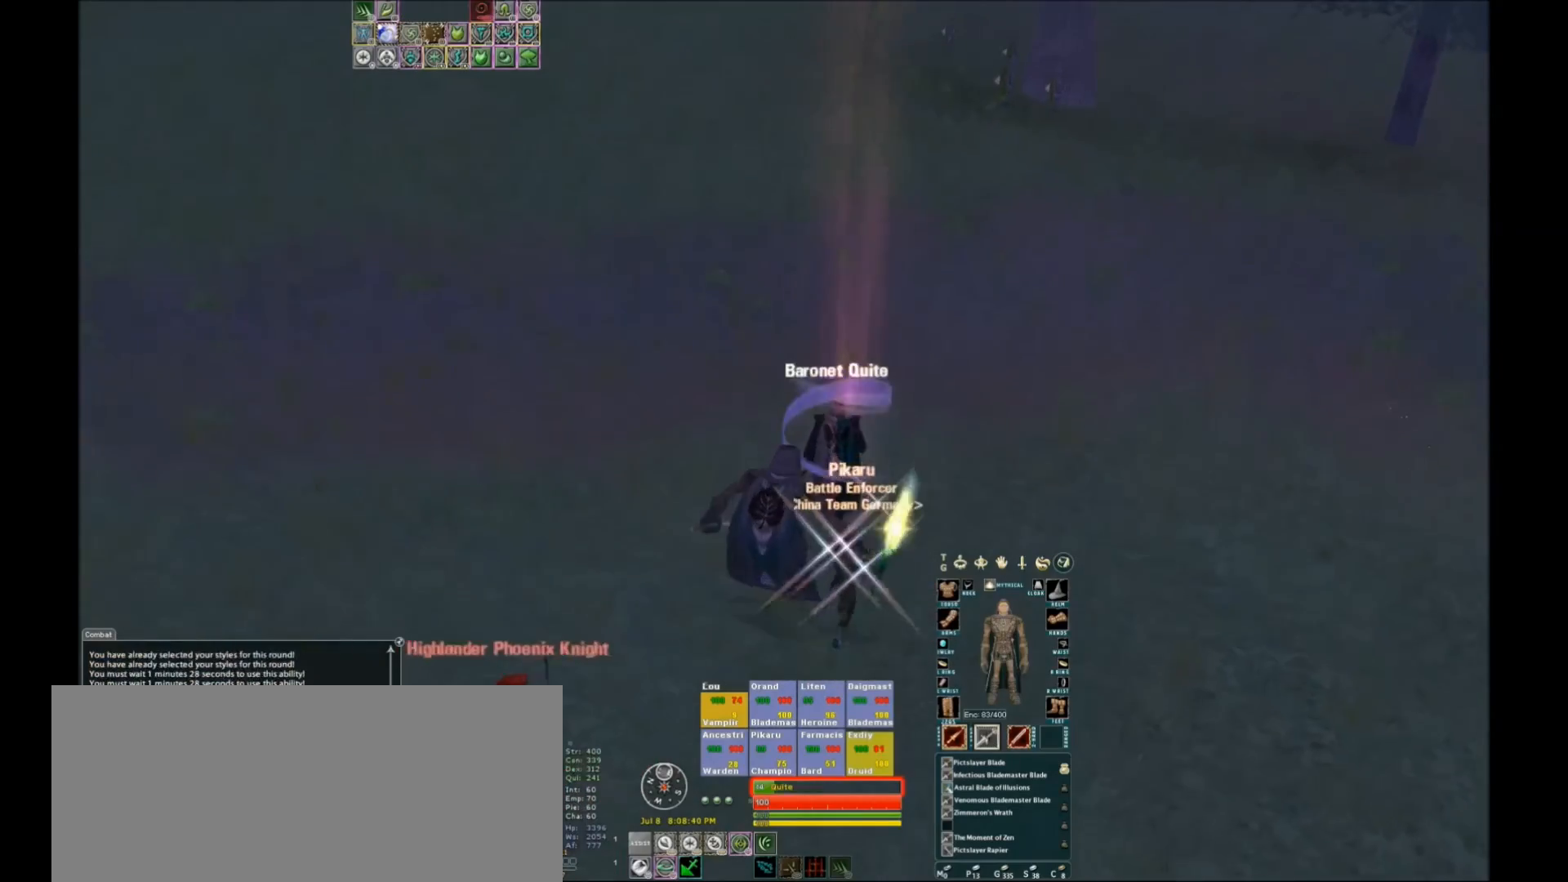
{"keys": ["w"], "events": []}
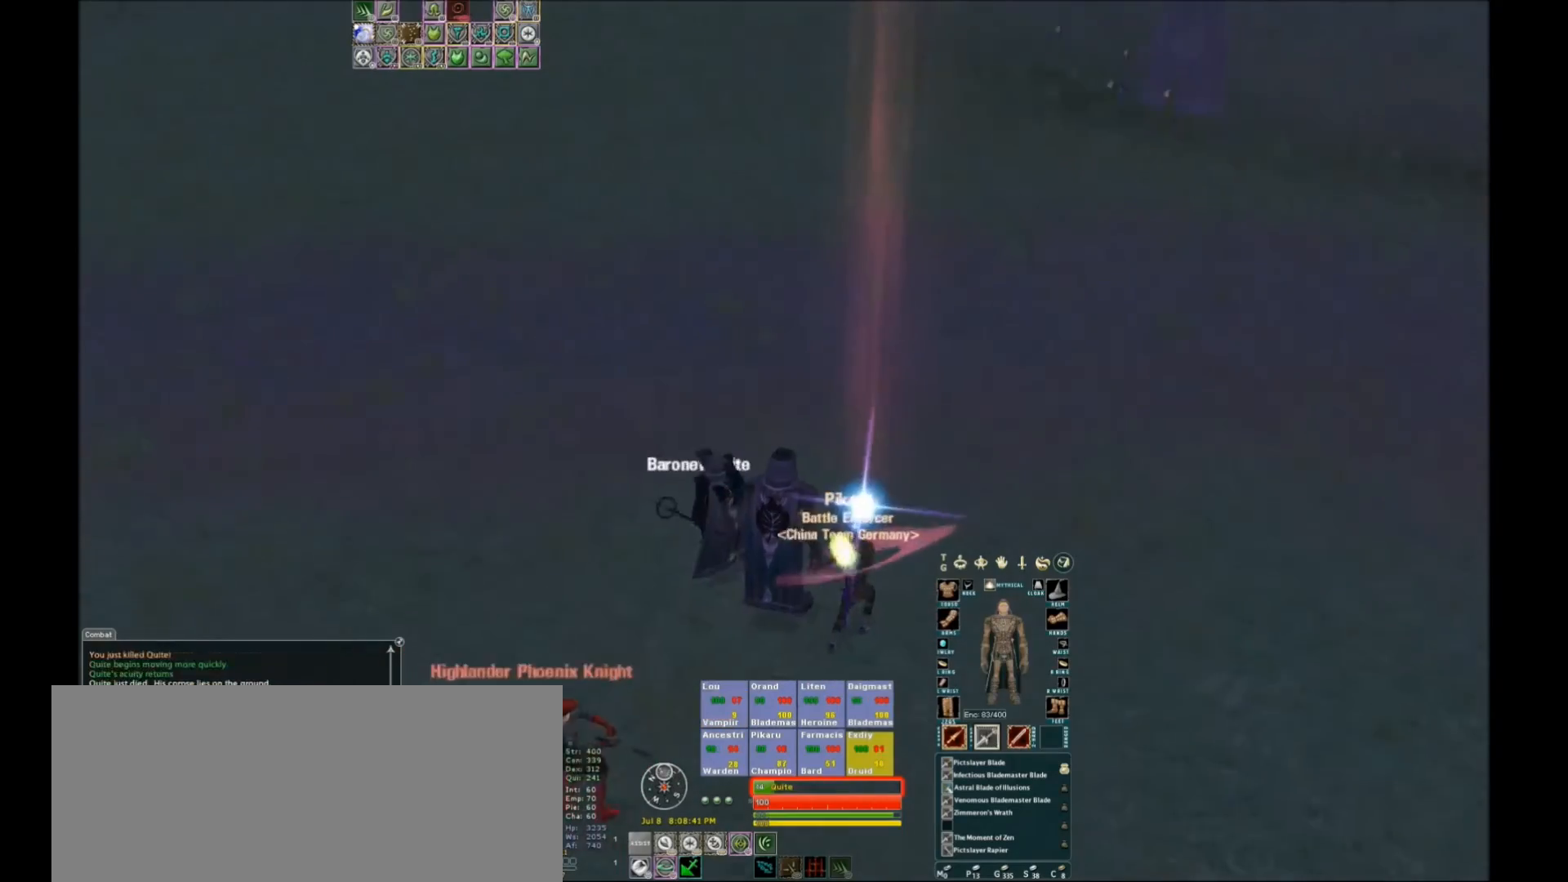
{"keys": ["w"], "events": [[401, "tab", "down"], [467, "tab", "up"]]}
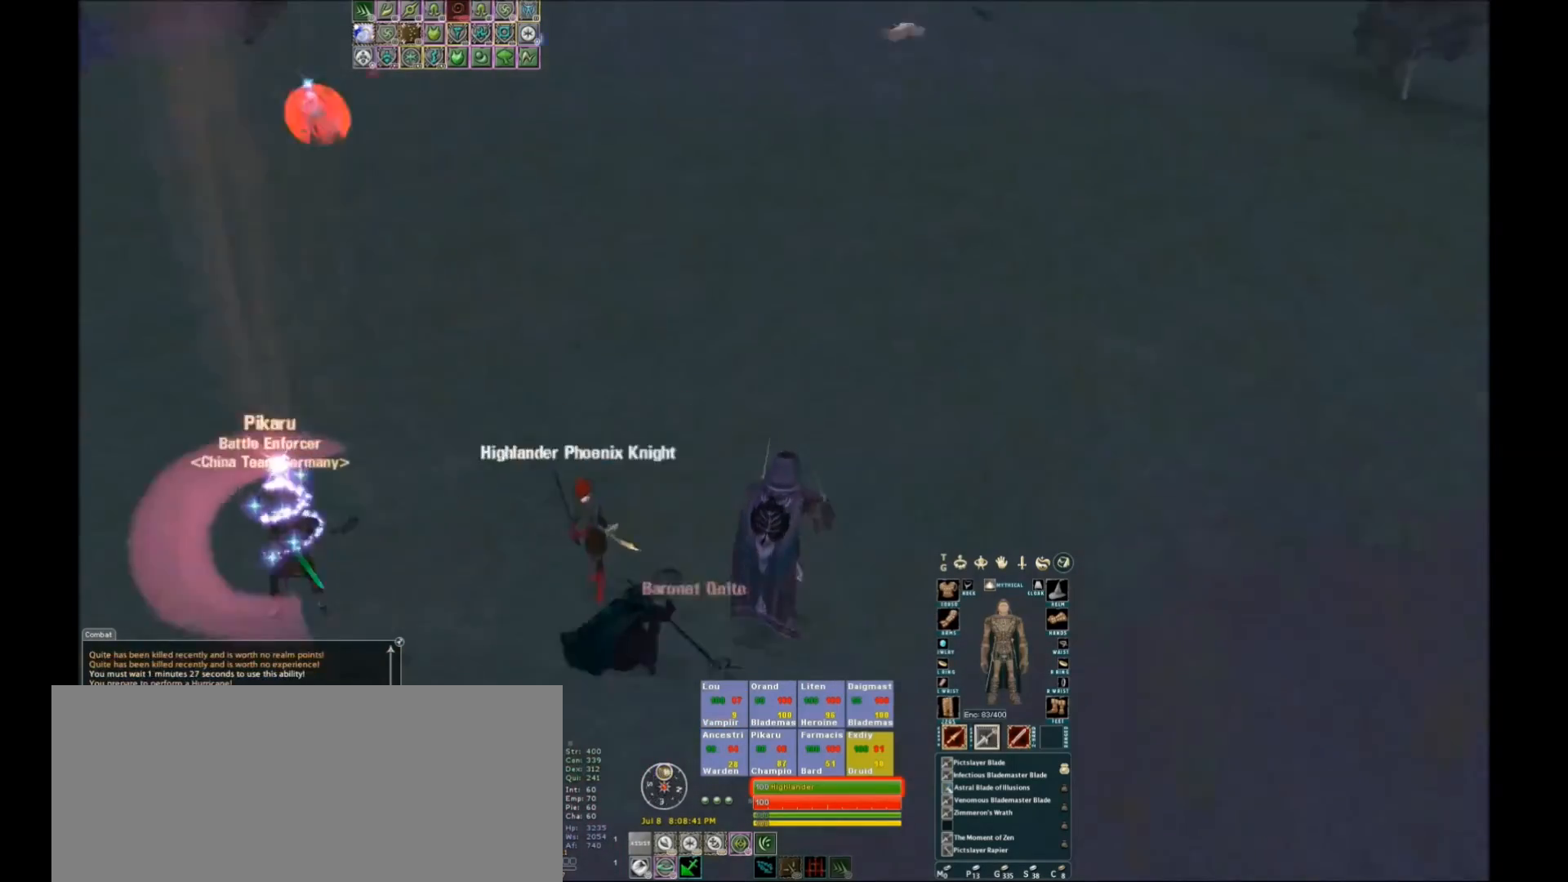
{"keys": ["w"], "events": [[33, "w", "up"], [233, "w", "down"]]}
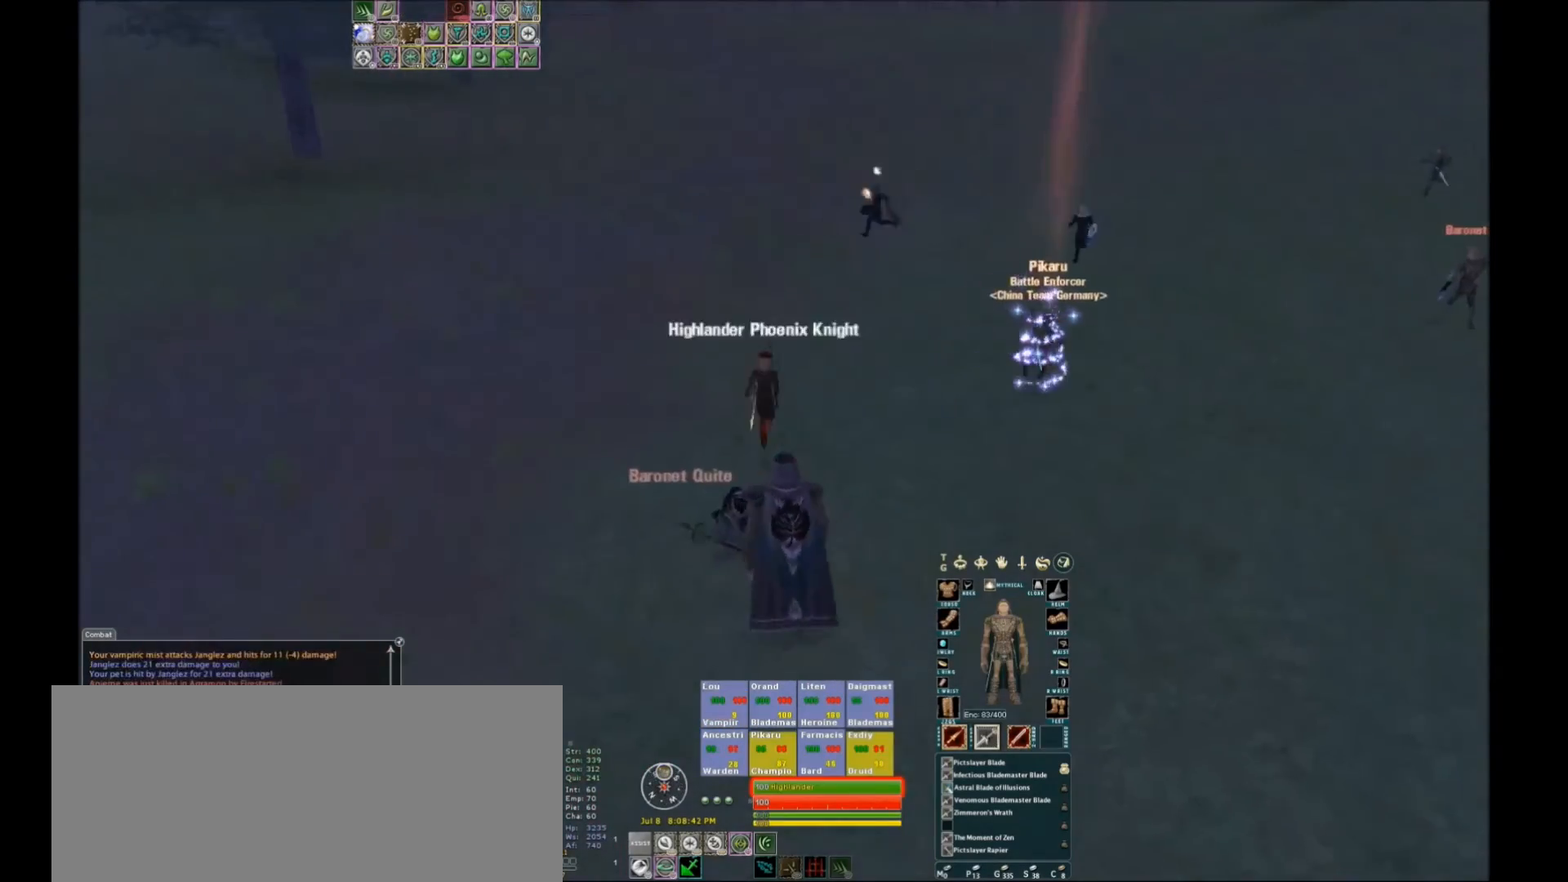
{"keys": [], "events": [[100, "w", "up"], [267, "f6", "down"], [334, "f6", "up"]]}
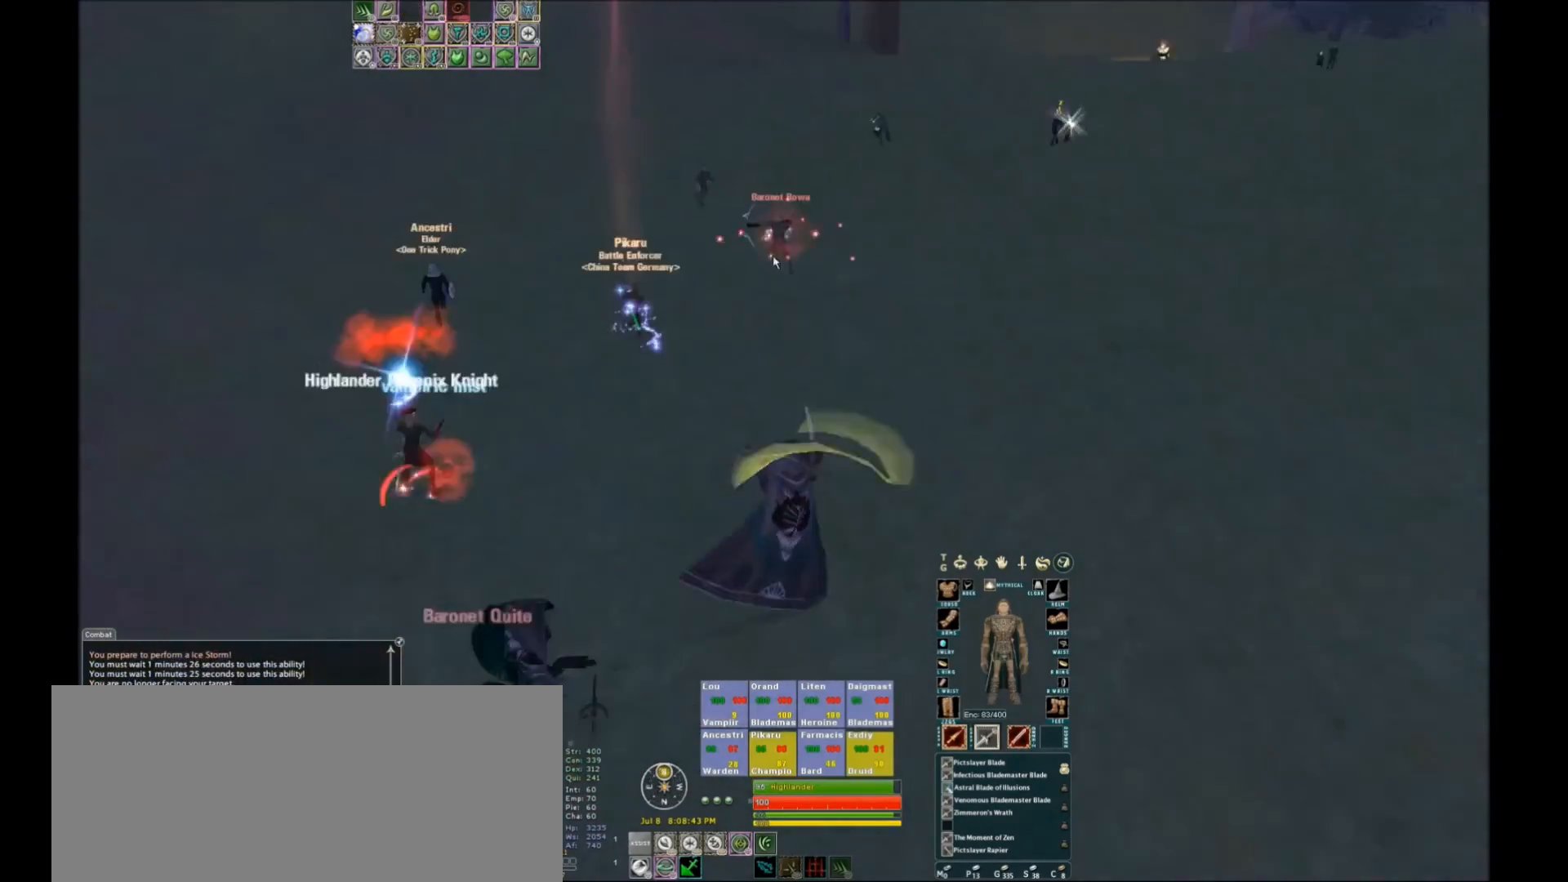
{"keys": [], "events": []}
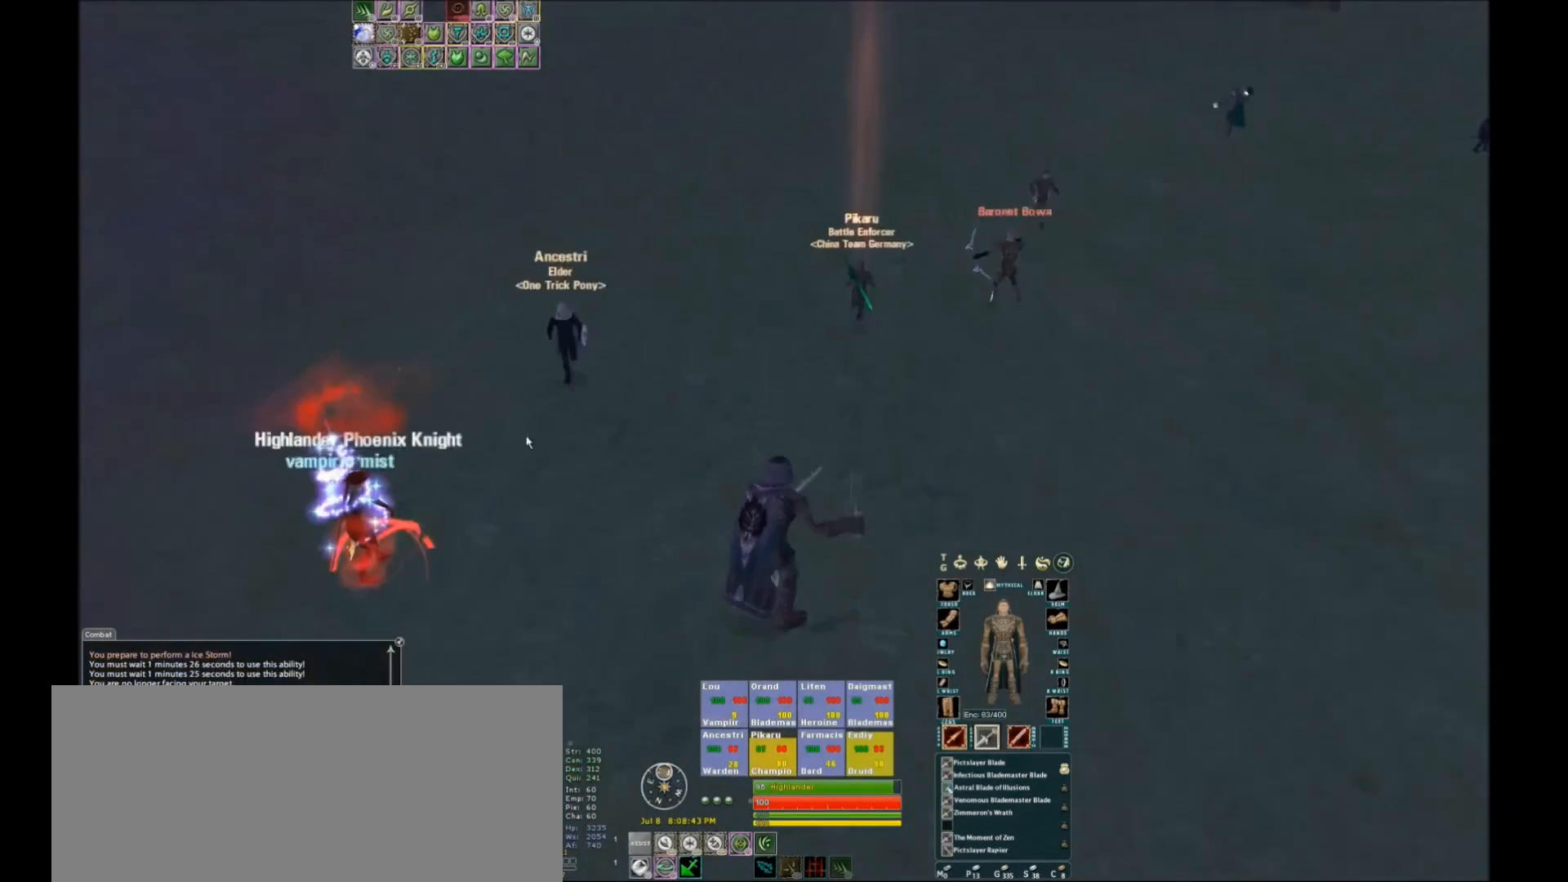
{"keys": ["a"], "events": [[100, "s", "down"], [367, "a", "down"], [367, "s", "up"]]}
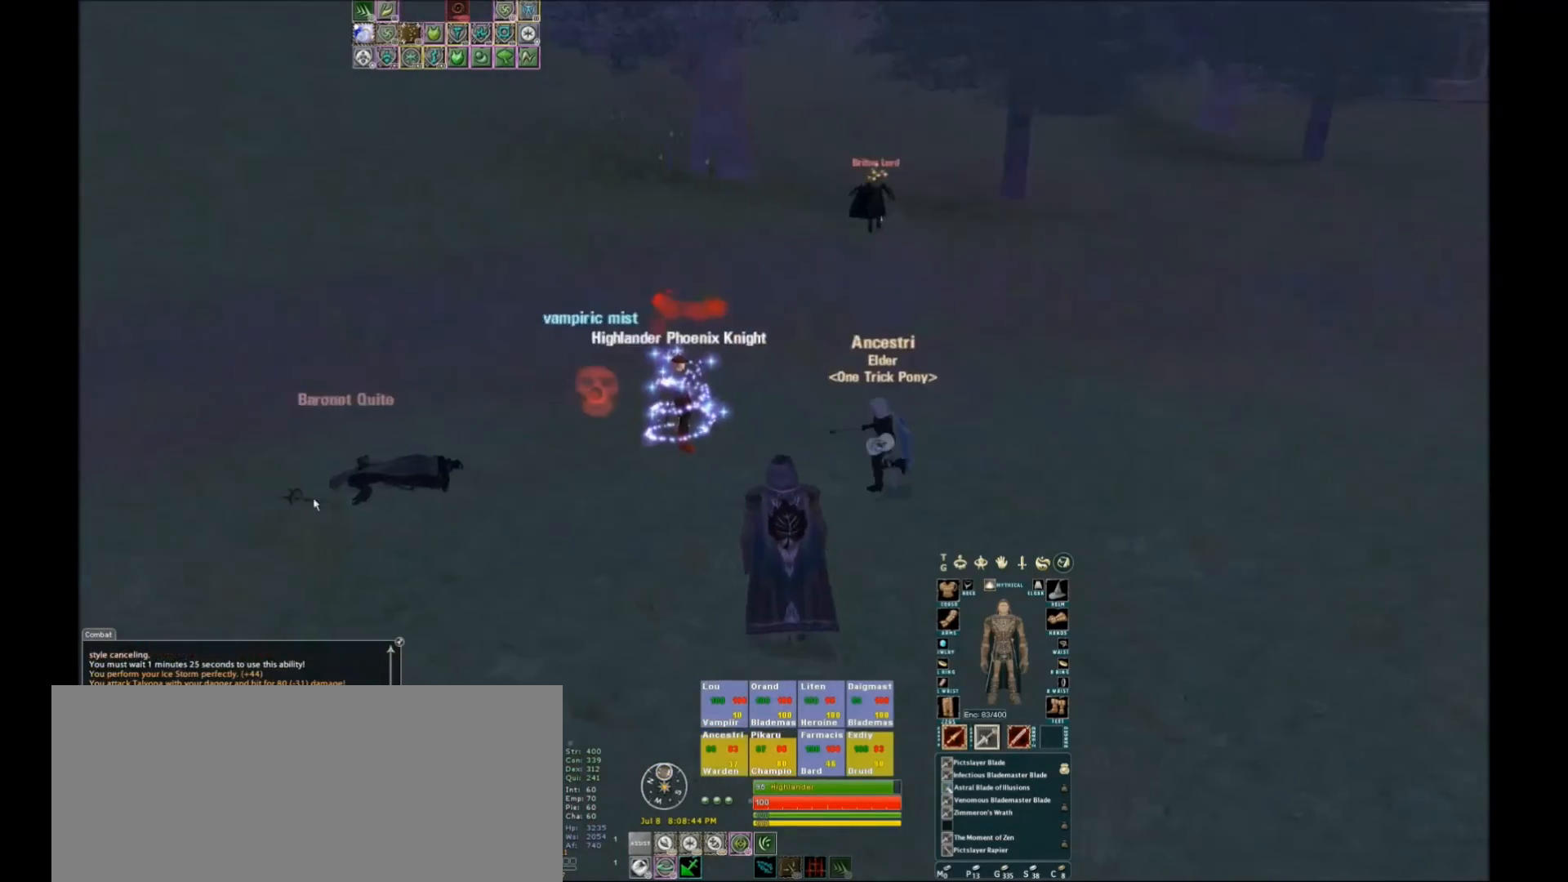
{"keys": [], "events": [[133, "a", "up"]]}
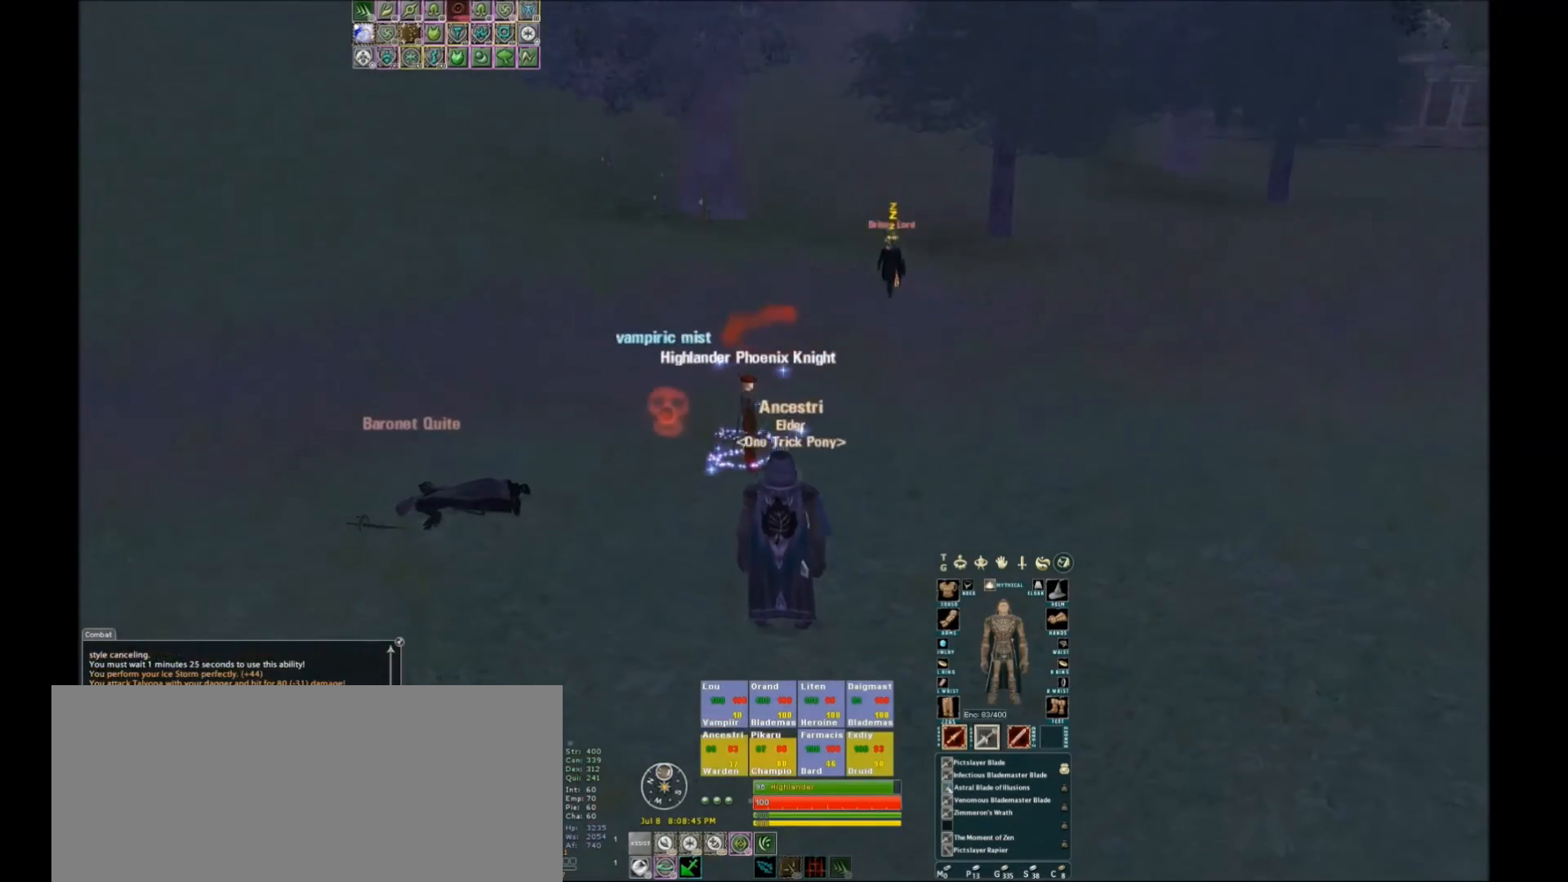
{"keys": ["alt_l"], "events": [[501, "alt_l", "down"]]}
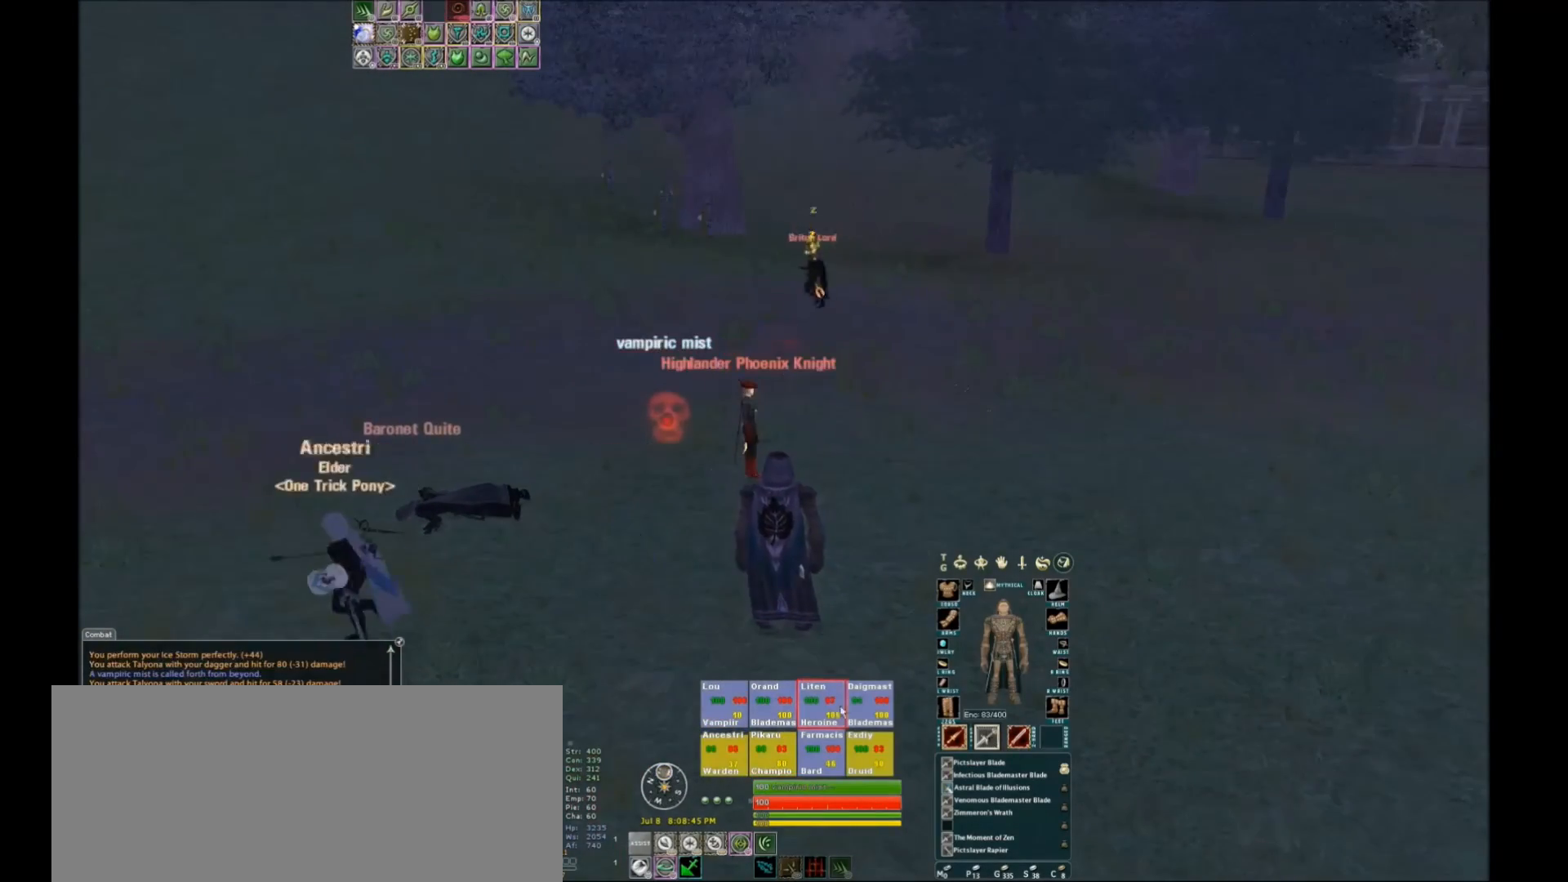
{"keys": ["f1", "w"], "events": [[167, "3", "down"], [200, "3", "up"], [233, "alt_l", "up"], [334, "w", "down"], [500, "f1", "down"]]}
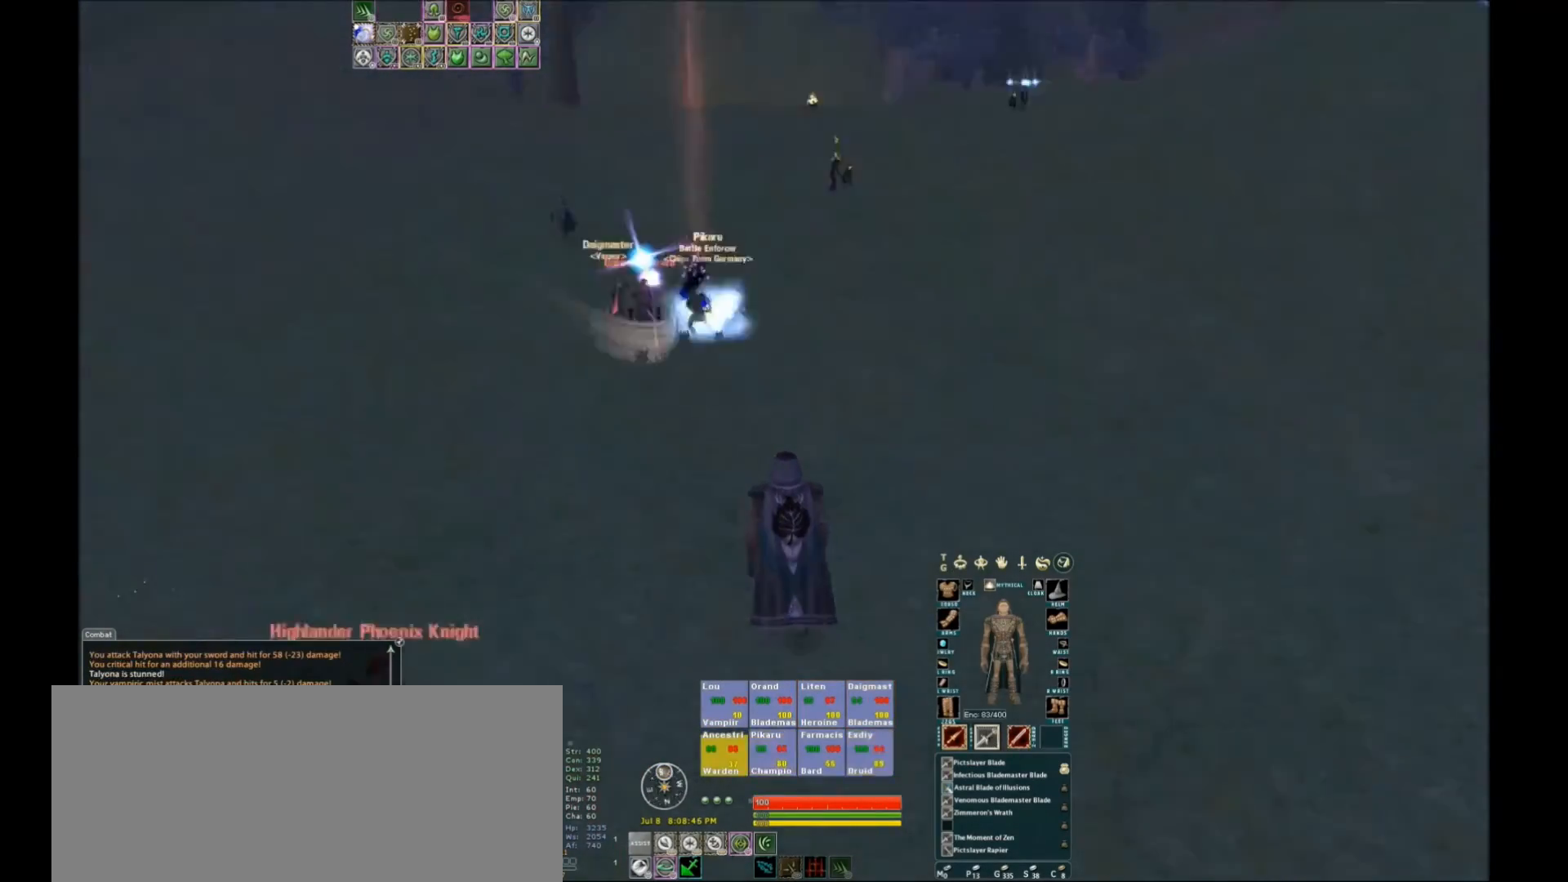
{"keys": ["x"], "events": [[34, "w", "up"], [100, "f1", "up"], [501, "x", "down"]]}
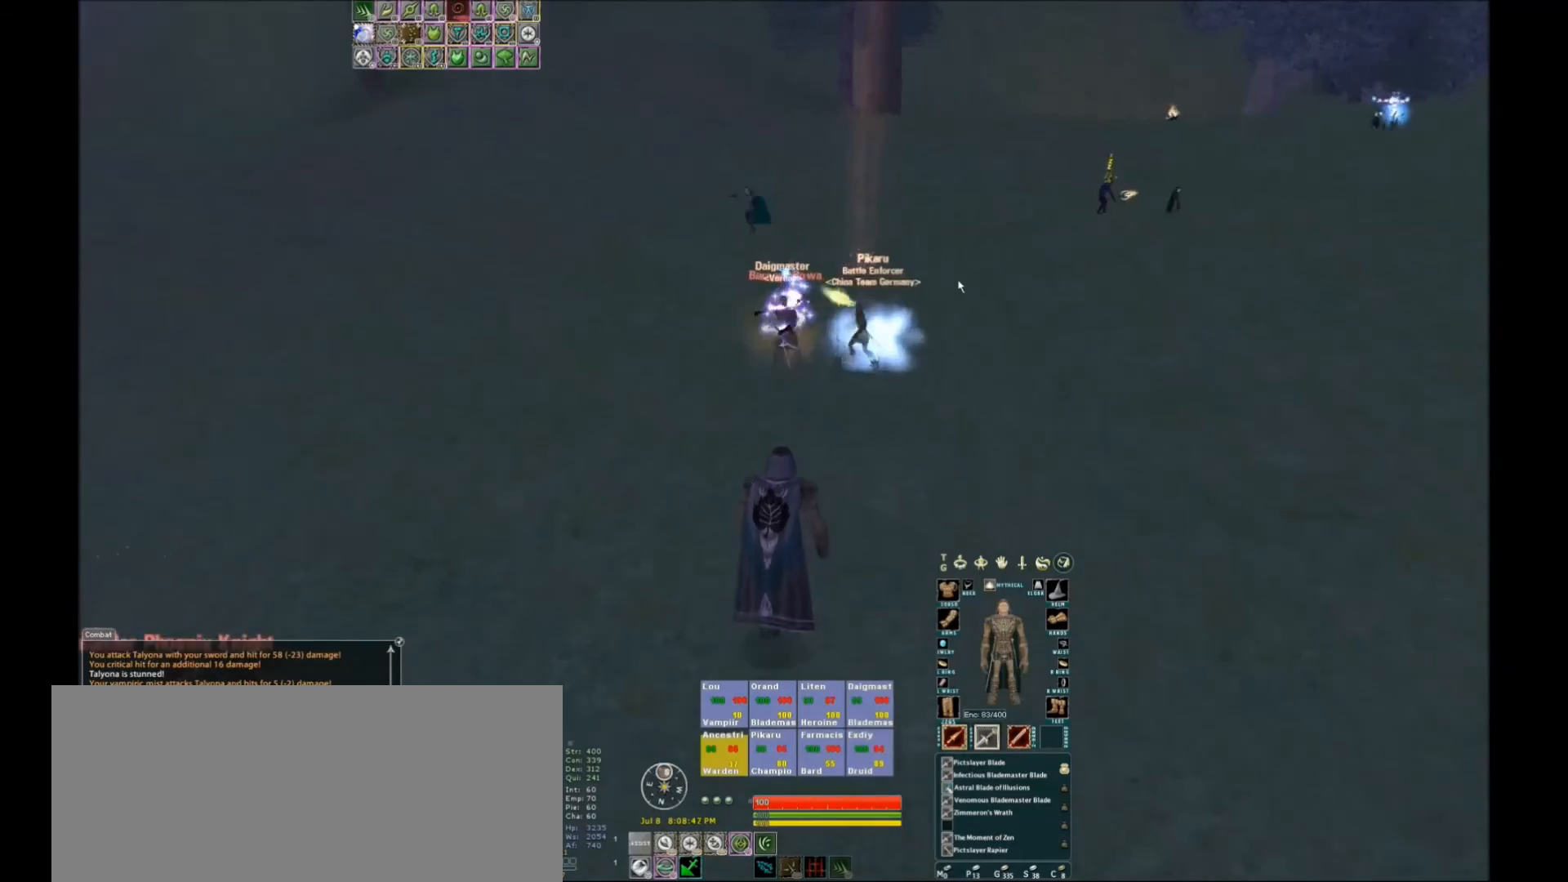
{"keys": ["tab"], "events": [[100, "x", "up"], [400, "tab", "down"]]}
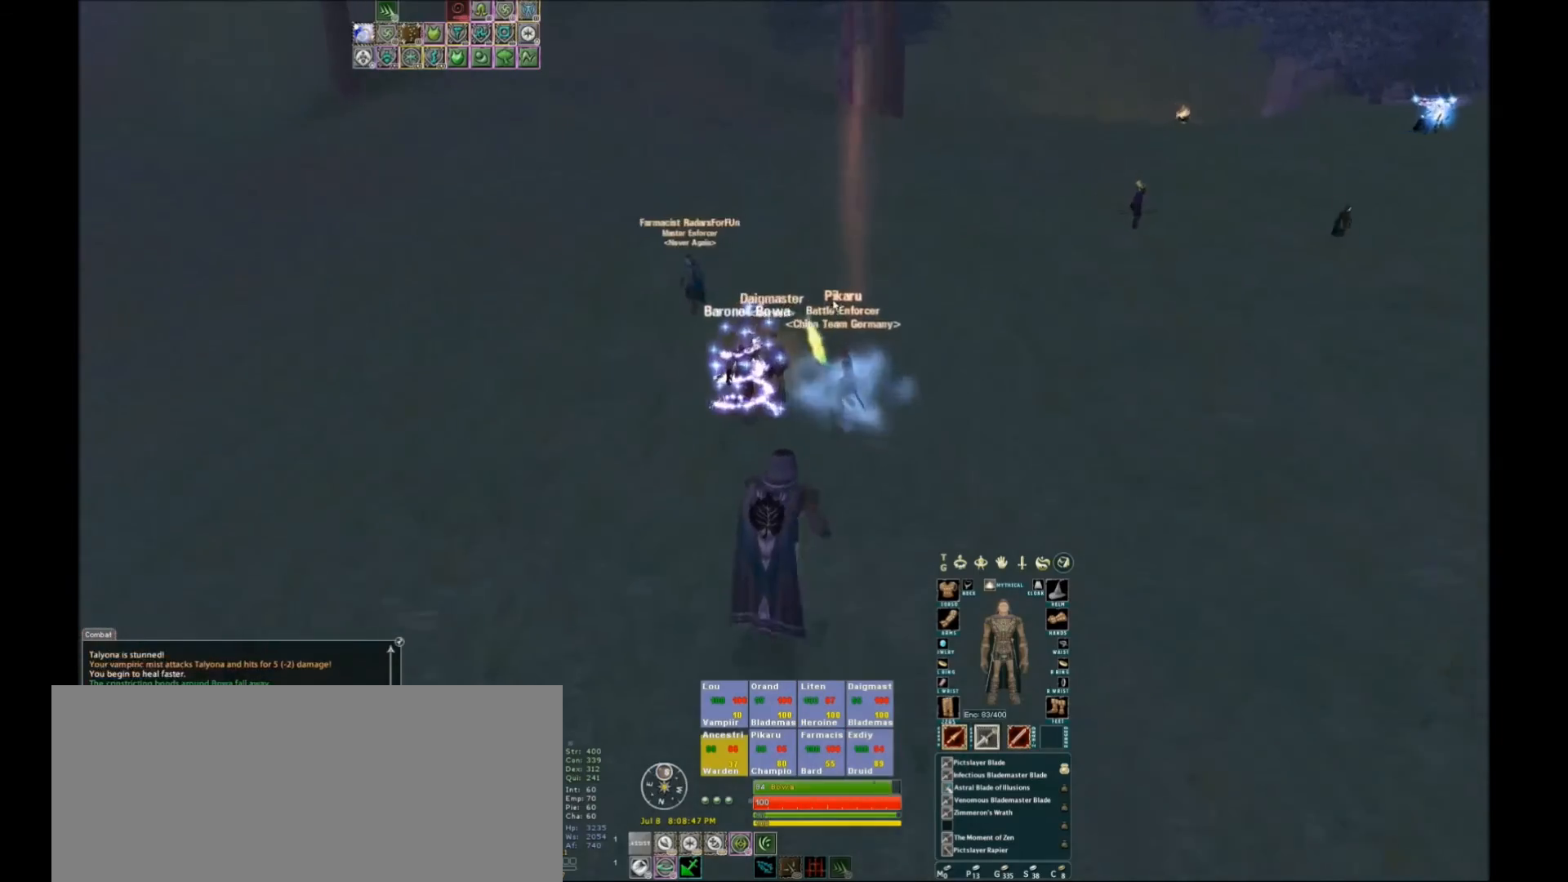
{"keys": [], "events": [[34, "tab", "up"], [367, "space", "down"], [467, "space", "up"]]}
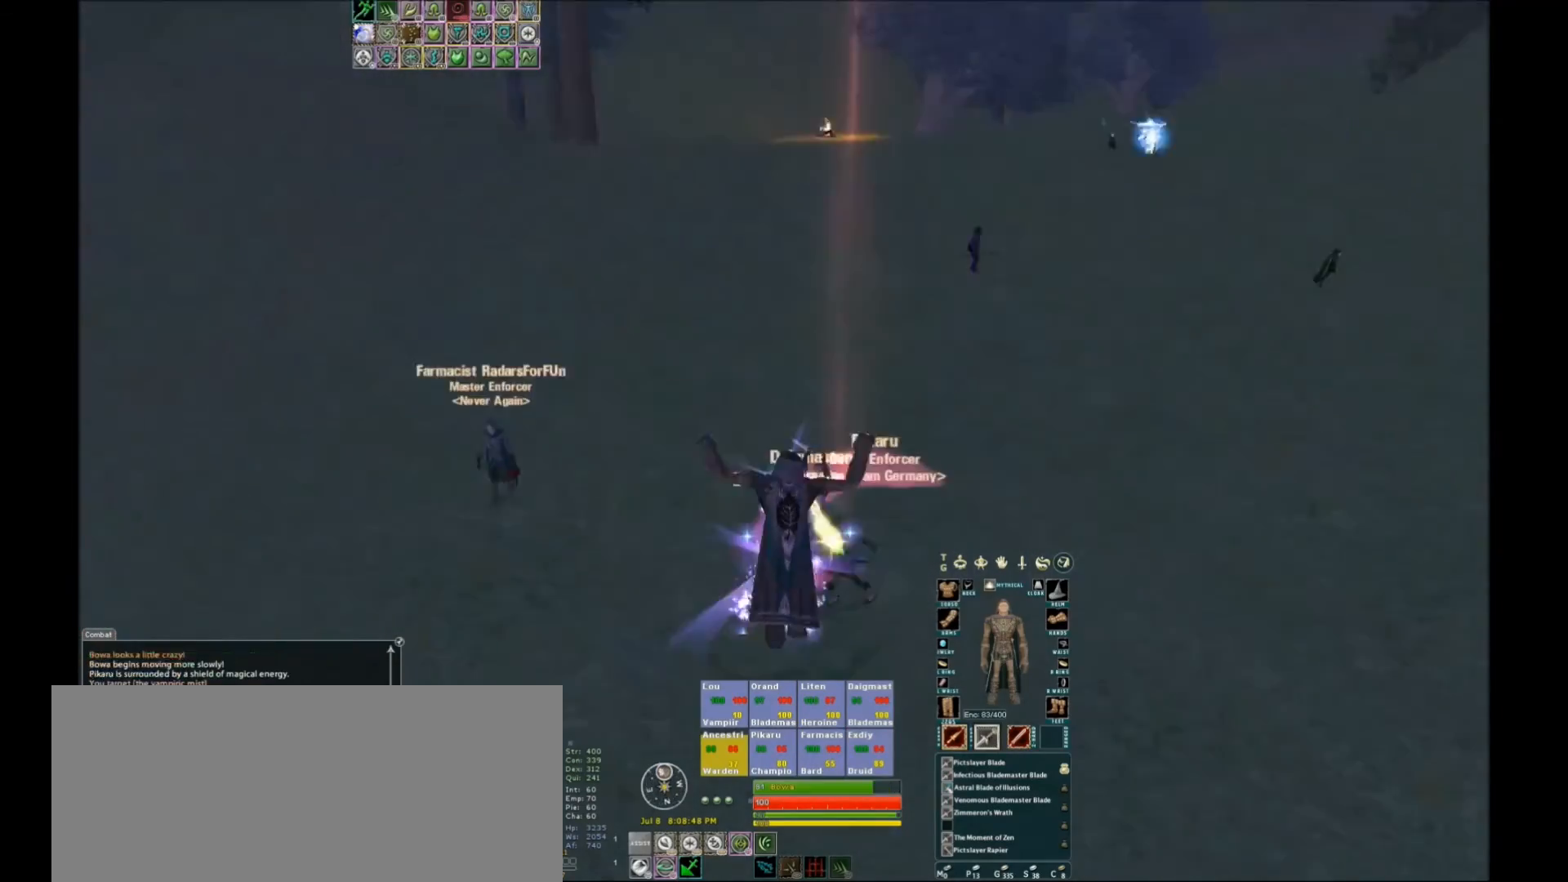
{"keys": ["space"], "events": [[300, "space", "down"]]}
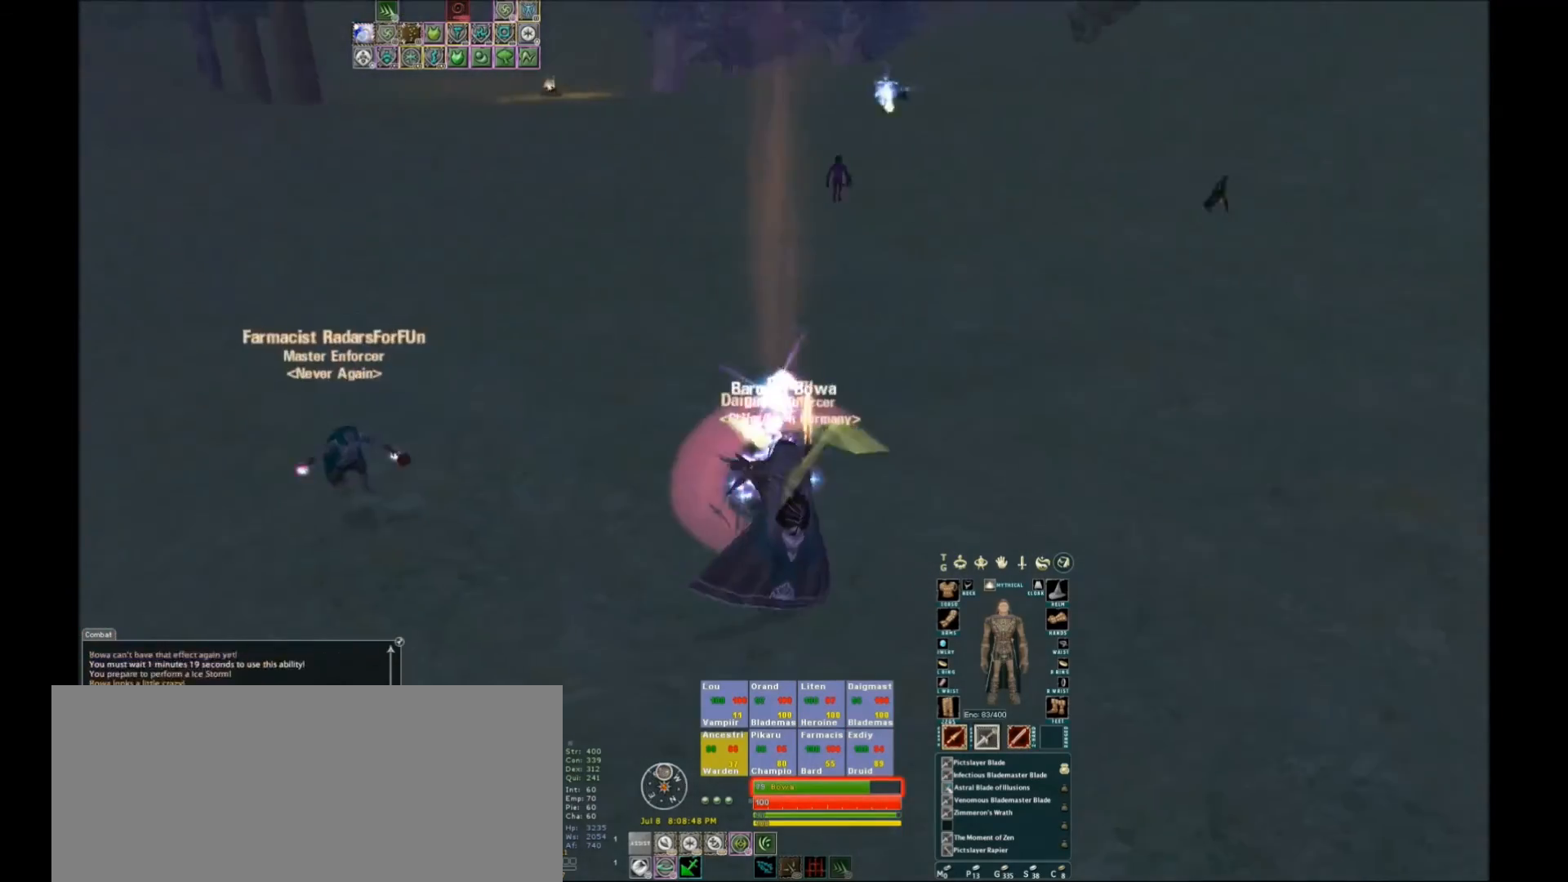
{"keys": [], "events": [[67, "space", "up"], [167, "space", "down"], [267, "space", "up"], [367, "tilde", "down"], [467, "tilde", "up"]]}
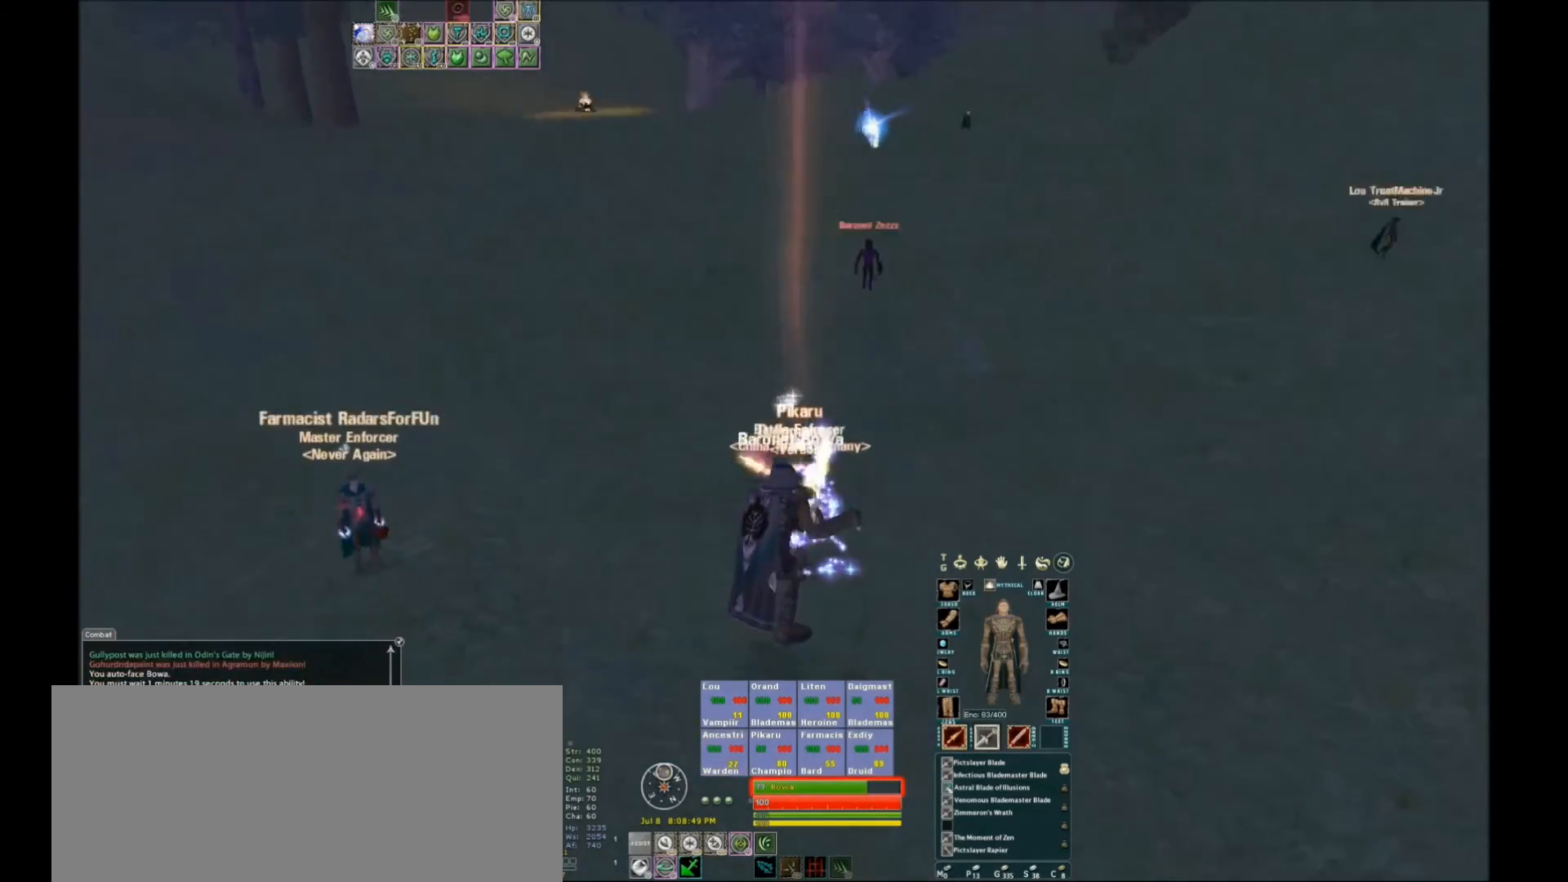
{"keys": ["w"], "events": [[33, "o", "down"], [100, "o", "up"], [300, "w", "down"]]}
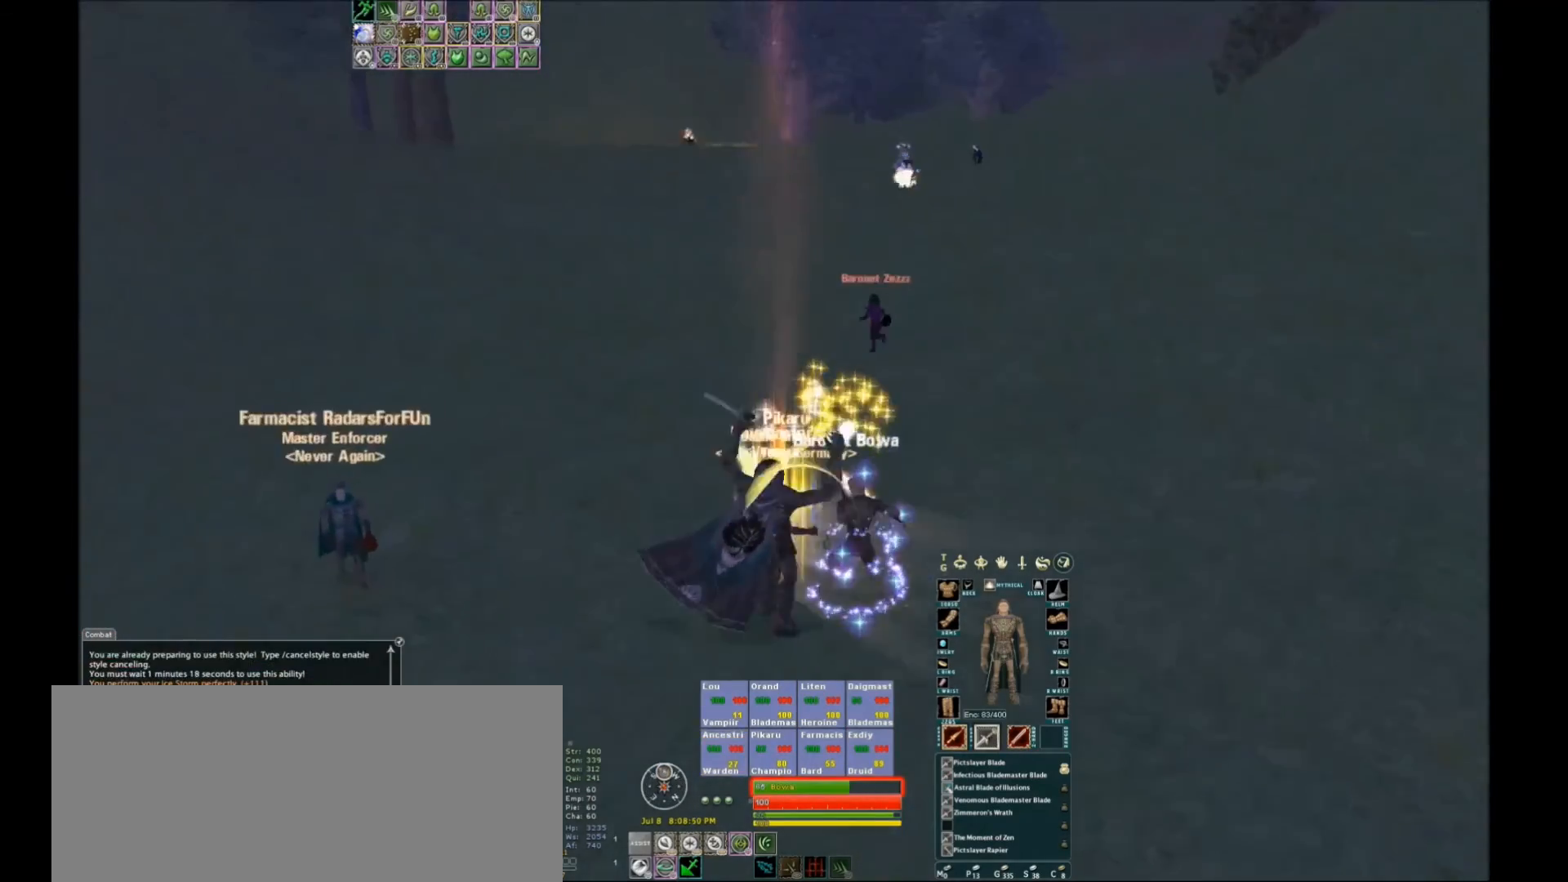
{"keys": [], "events": [[134, "space", "down"], [167, "w", "up"], [201, "space", "up"]]}
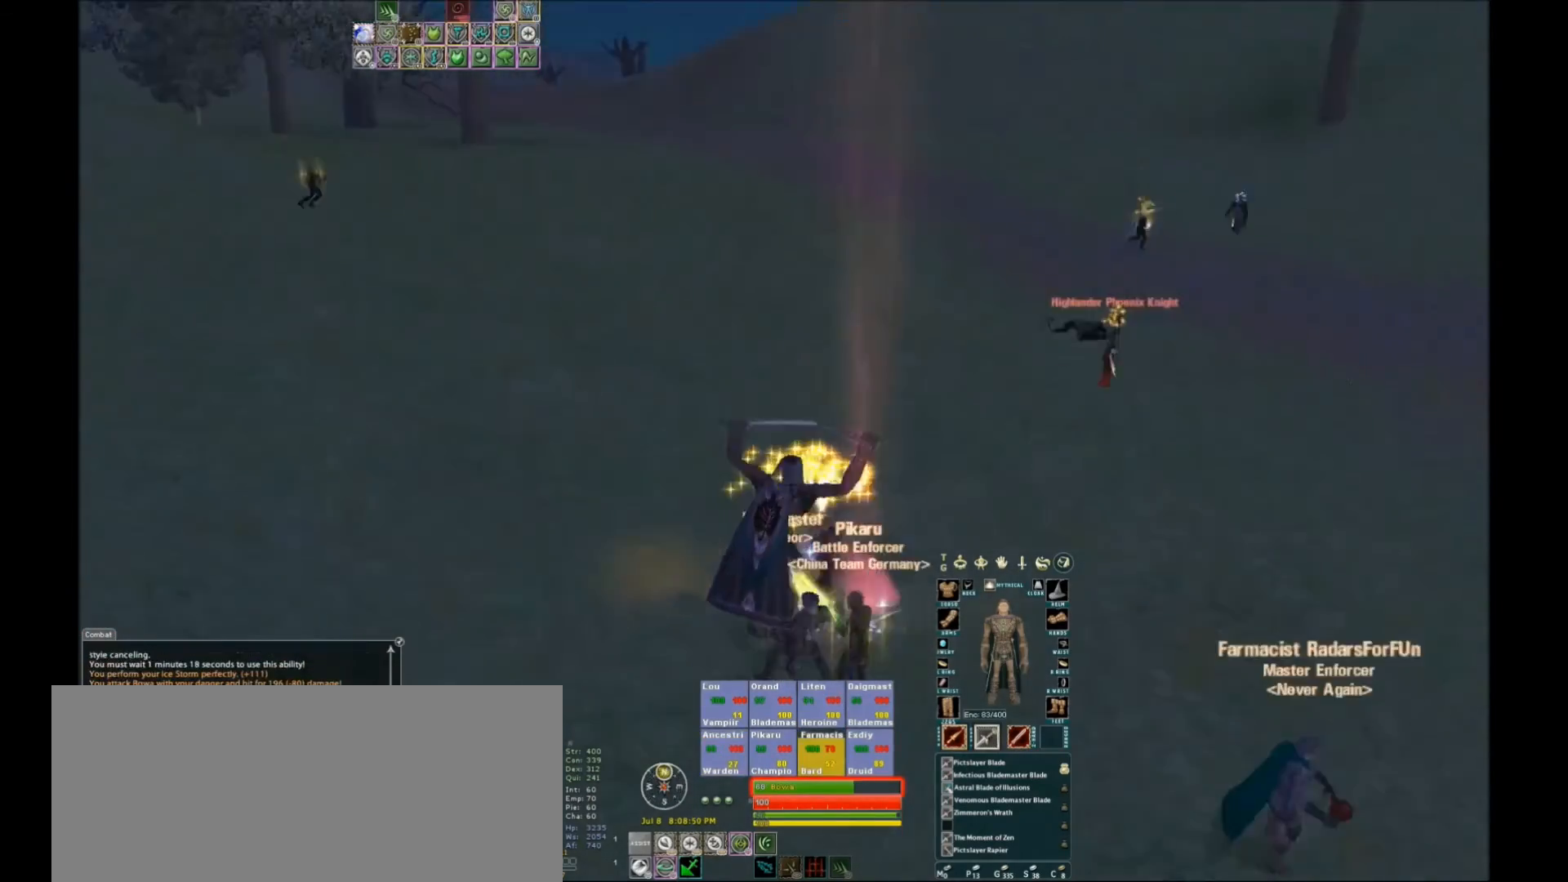
{"keys": [], "events": [[367, "tilde", "down"], [434, "tilde", "up"]]}
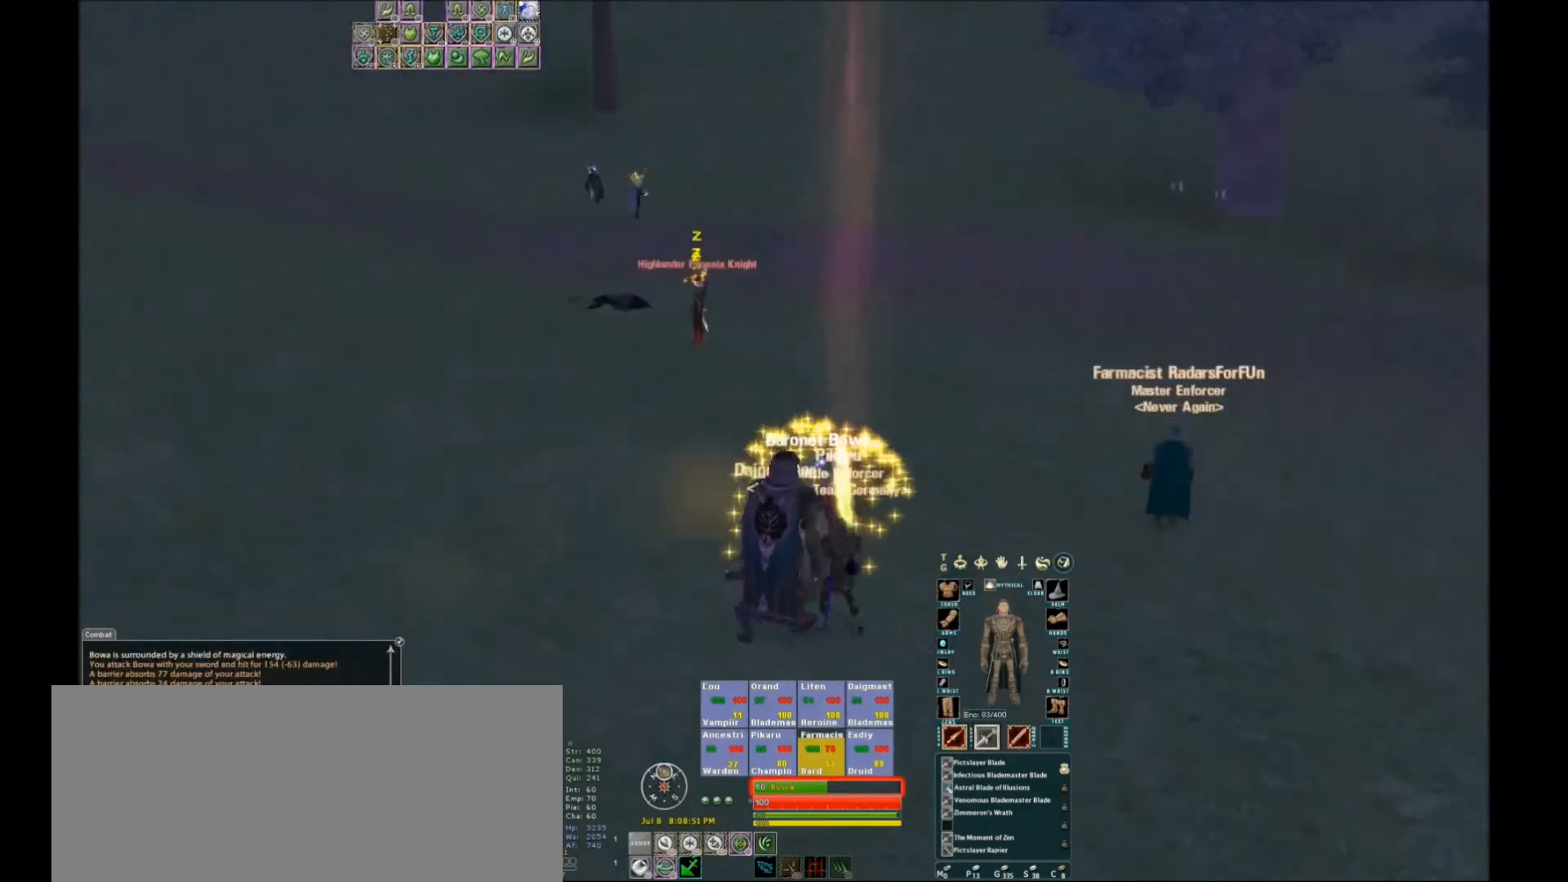
{"keys": ["w"], "events": [[167, "w", "down"]]}
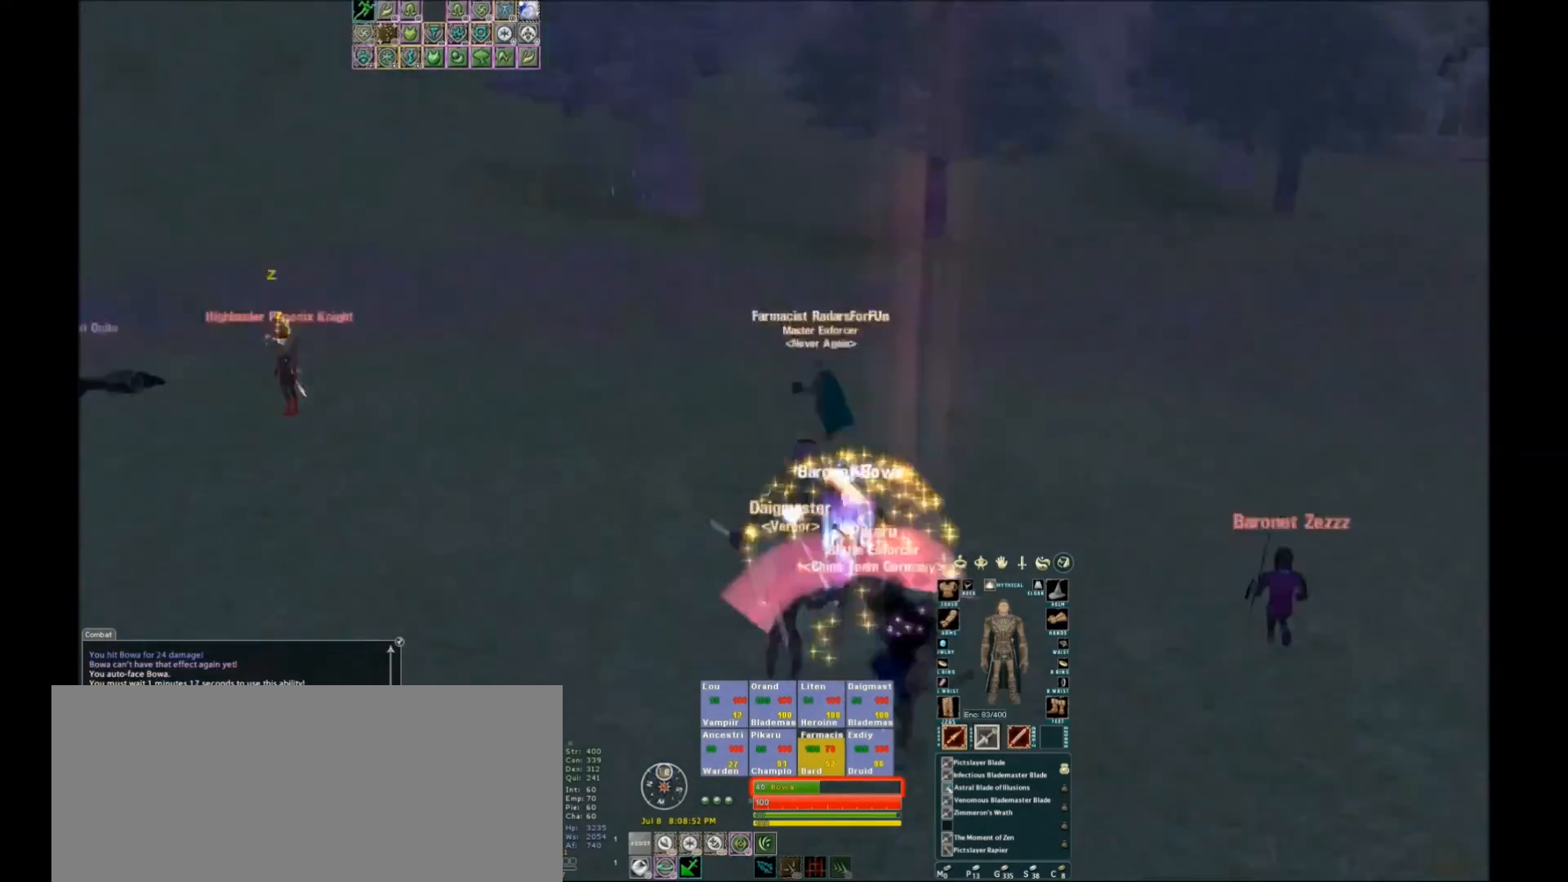
{"keys": ["tilde"], "events": [[200, "space", "down"], [300, "w", "up"], [334, "space", "up"], [500, "tilde", "down"]]}
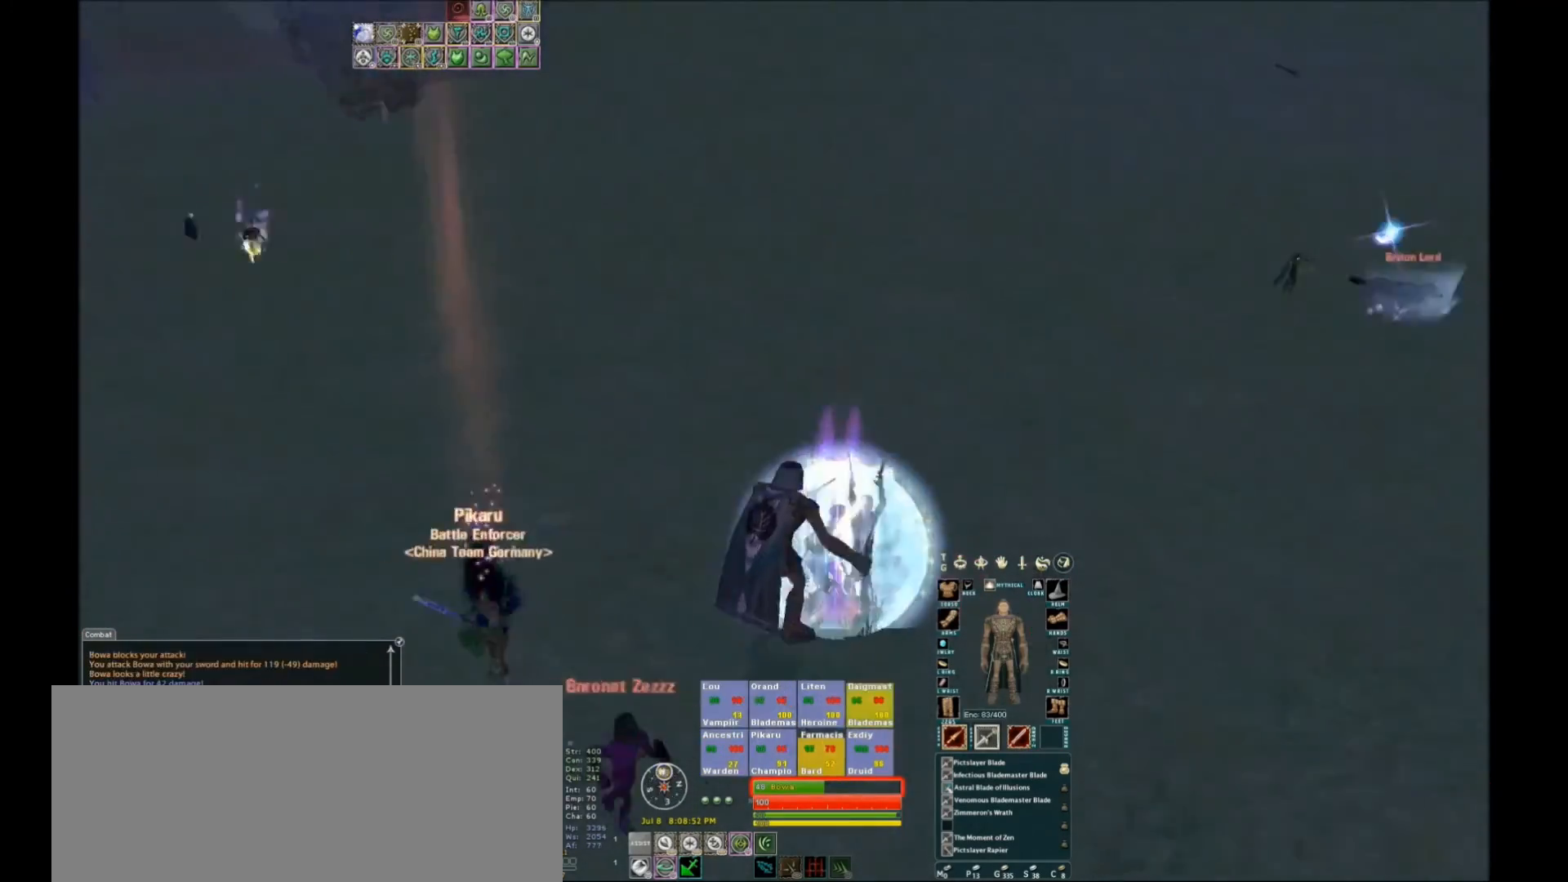
{"keys": ["w"], "events": [[134, "tilde", "up"], [334, "space", "down"], [334, "w", "down"], [367, "space", "up"]]}
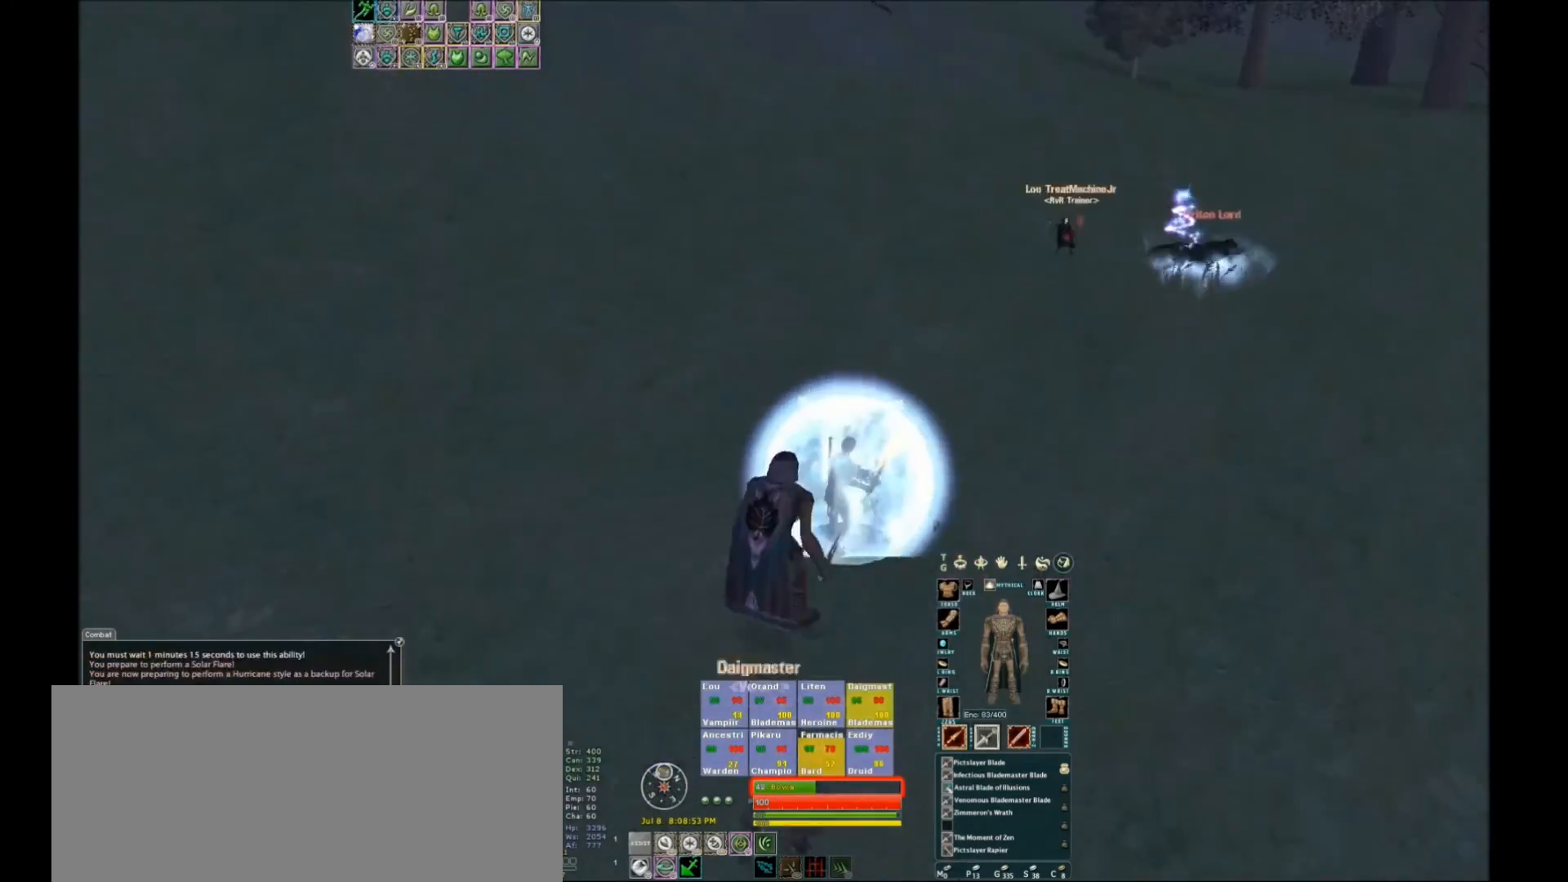
{"keys": [], "events": [[33, "space", "down"], [167, "space", "up"], [233, "w", "up"]]}
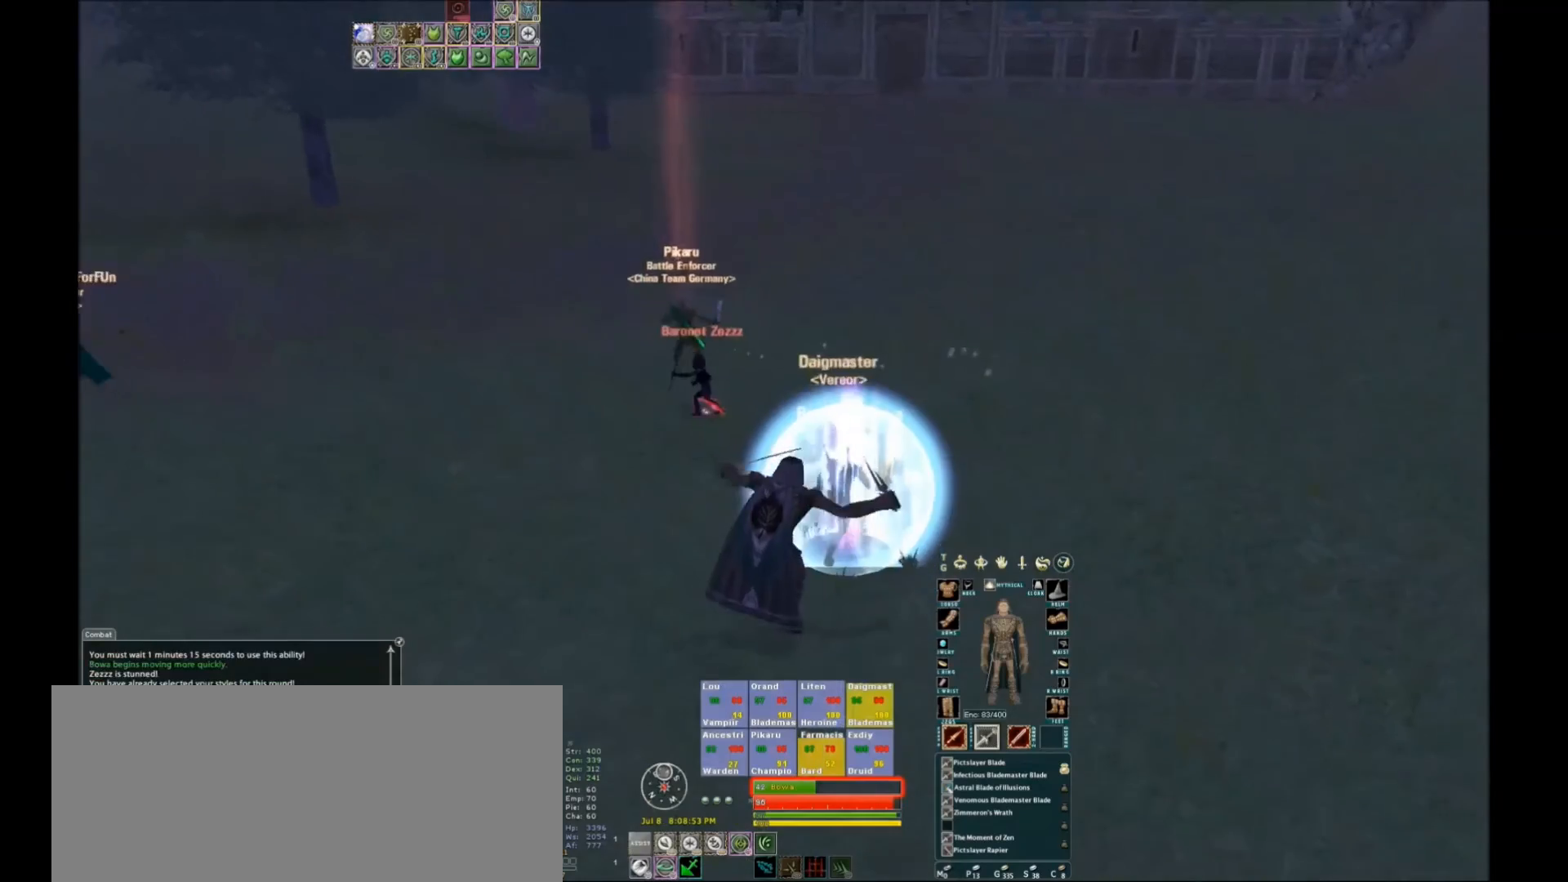
{"keys": ["space"], "events": [[67, "l", "down"], [100, "l", "up"], [201, "space", "down"], [267, "space", "up"], [334, "space", "down"], [367, "space", "up"], [501, "space", "down"]]}